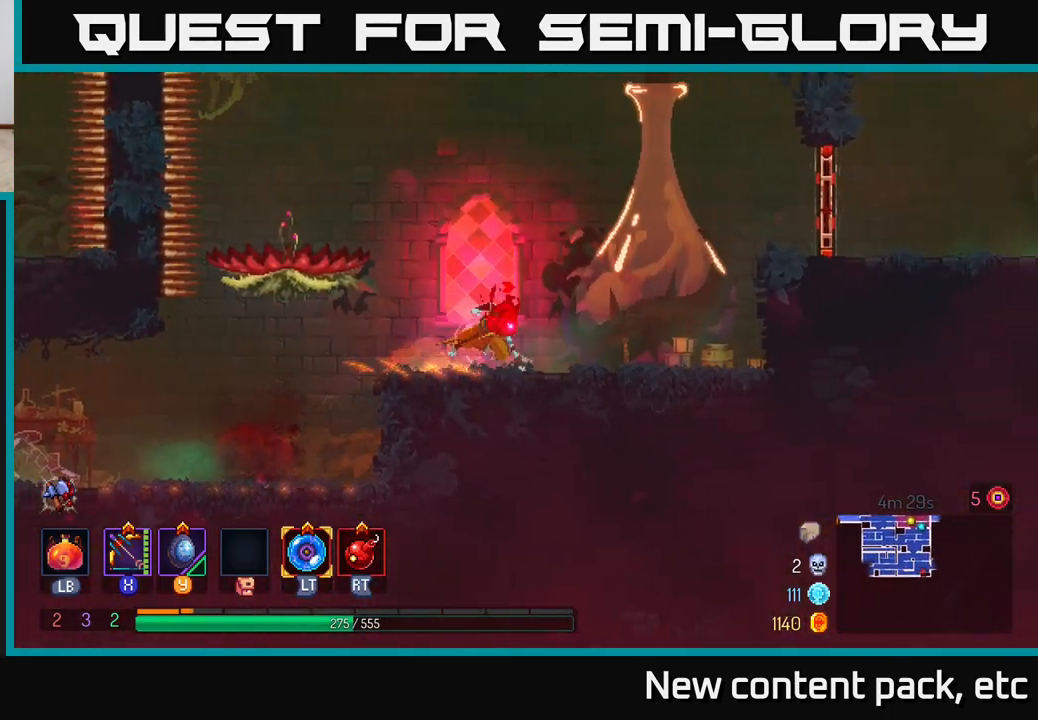
Gameplay with a controller (Xbox layout); each line is a JSON object with the inputs held at the frame after it. "events" lists button and stick changes between this image and that frame as [ms after this image, input, new state], when the widget could be followed in between.
{"buttons": ["A"], "left_stick": "right", "right_stick": "center", "events": [[83, "B", "up"], [283, "A", "down"], [400, "A", "up"], [450, "A", "down"]]}
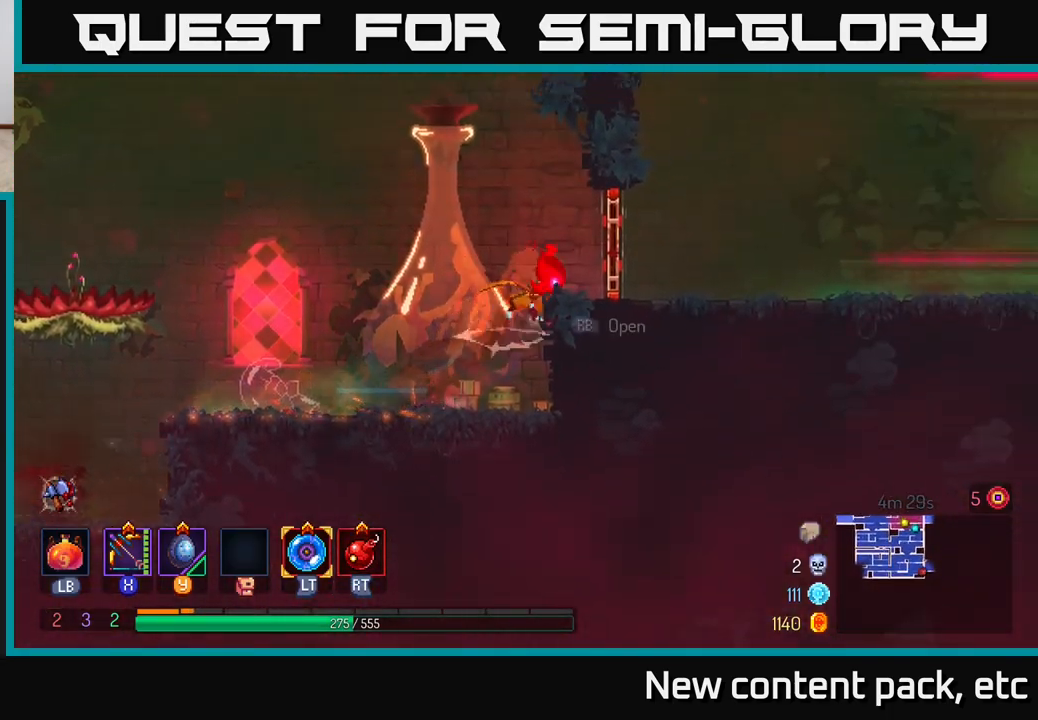
{"buttons": [], "left_stick": "right", "right_stick": "center", "events": [[83, "A", "up"], [183, "B", "down"], [300, "B", "up"]]}
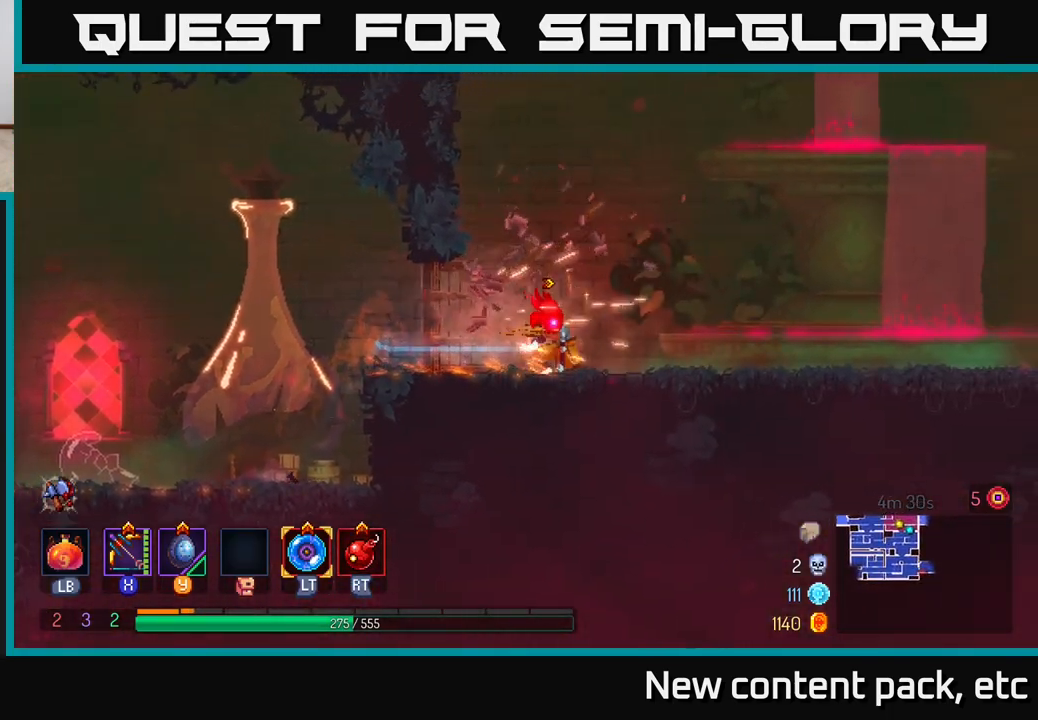
{"buttons": [], "left_stick": "right", "right_stick": "center", "events": []}
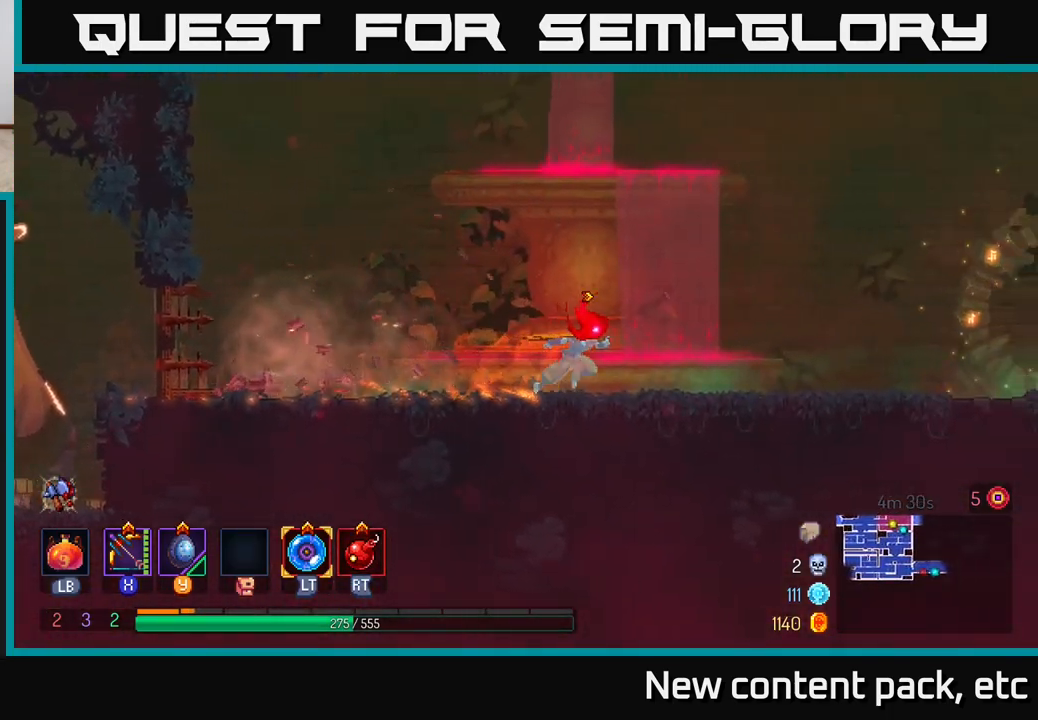
{"buttons": [], "left_stick": "right", "right_stick": "center", "events": []}
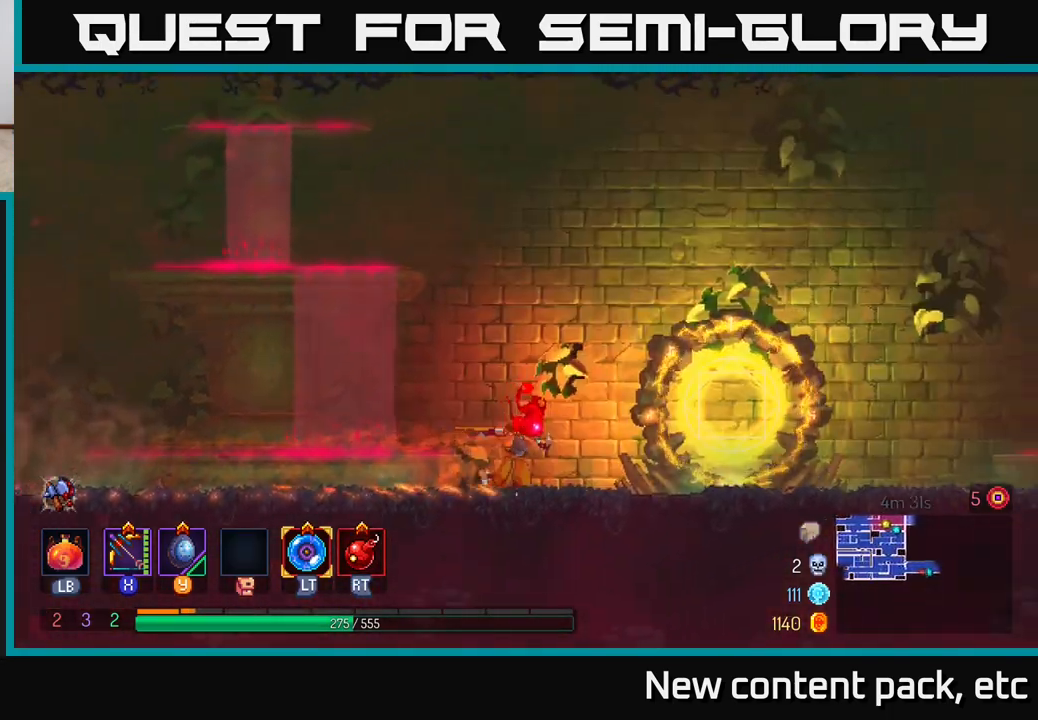
{"buttons": [], "left_stick": "right", "right_stick": "center", "events": []}
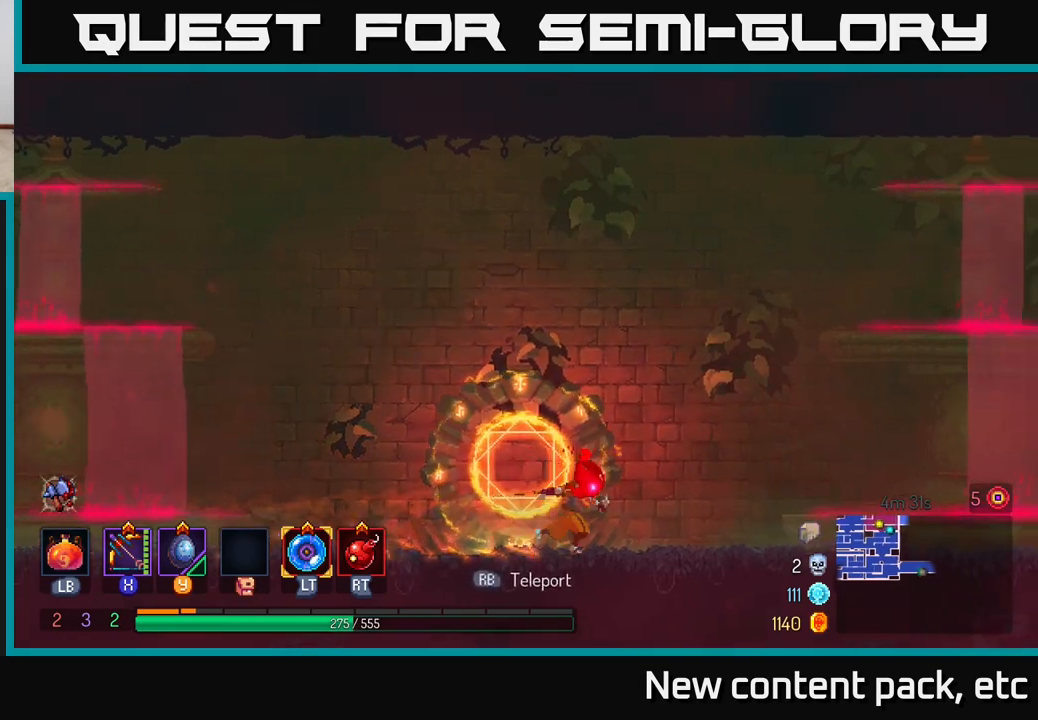
{"buttons": [], "left_stick": "right", "right_stick": "center", "events": []}
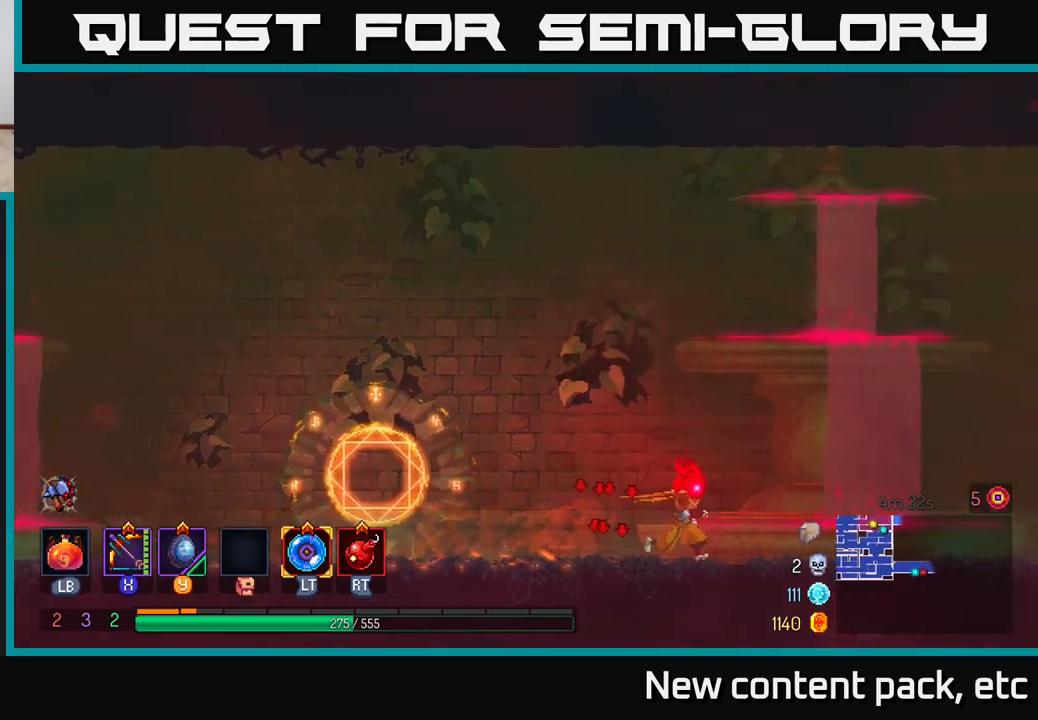
{"buttons": [], "left_stick": "right", "right_stick": "center", "events": []}
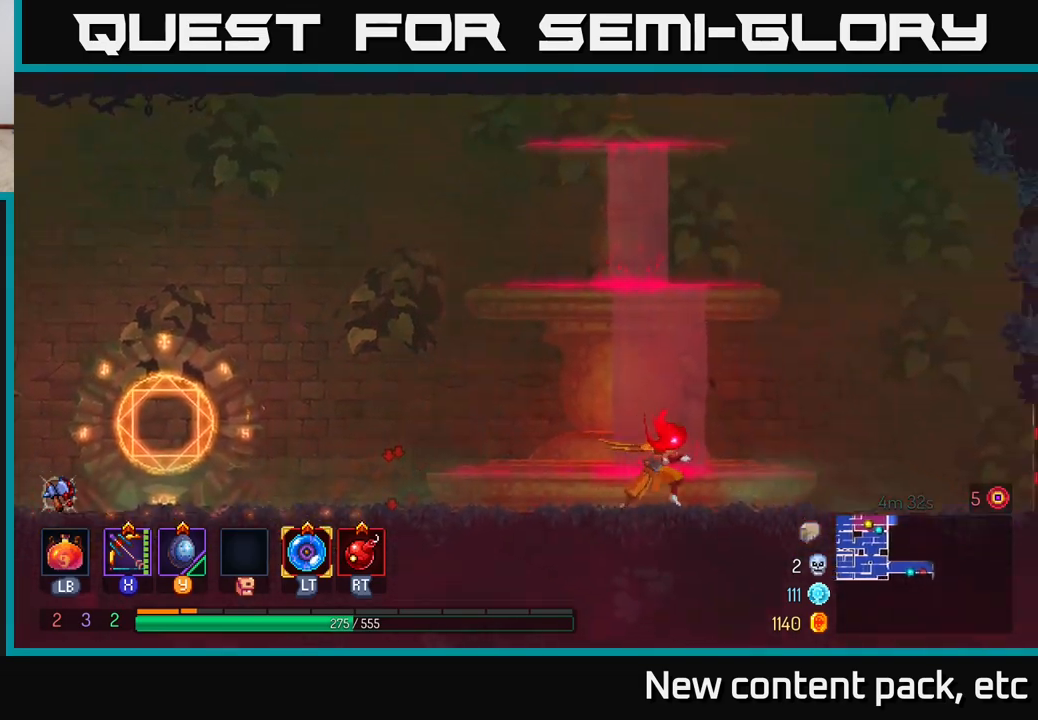
{"buttons": [], "left_stick": "right", "right_stick": "center", "events": []}
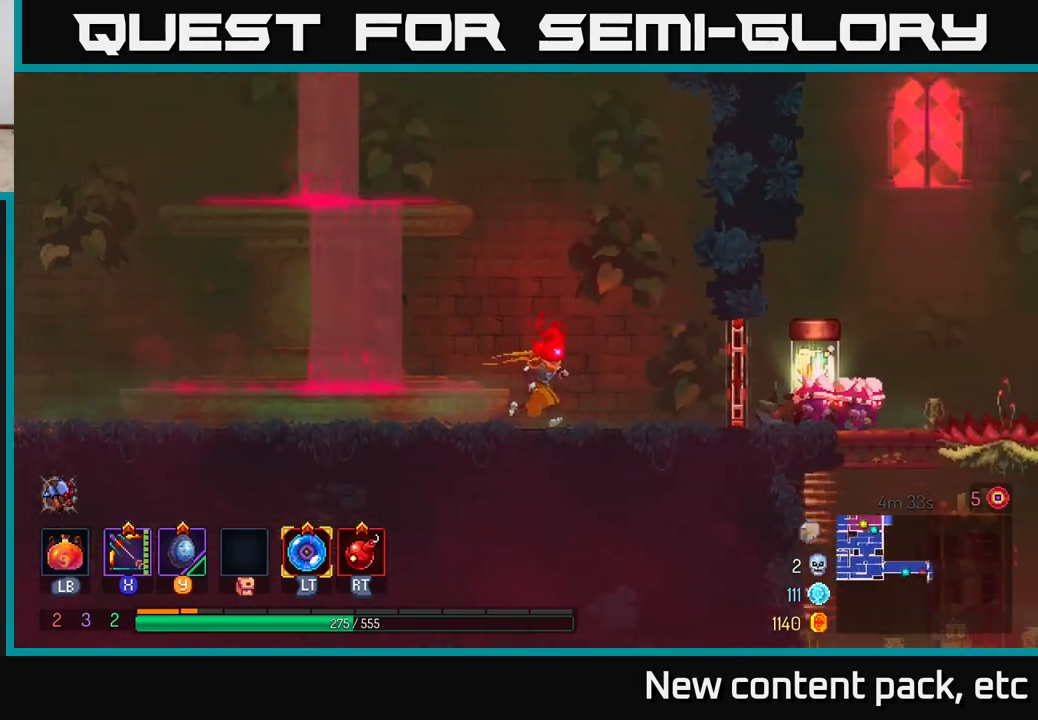
{"buttons": ["X"], "left_stick": "right", "right_stick": "center", "events": [[367, "R1", "down"], [450, "R1", "up"], [483, "X", "down"]]}
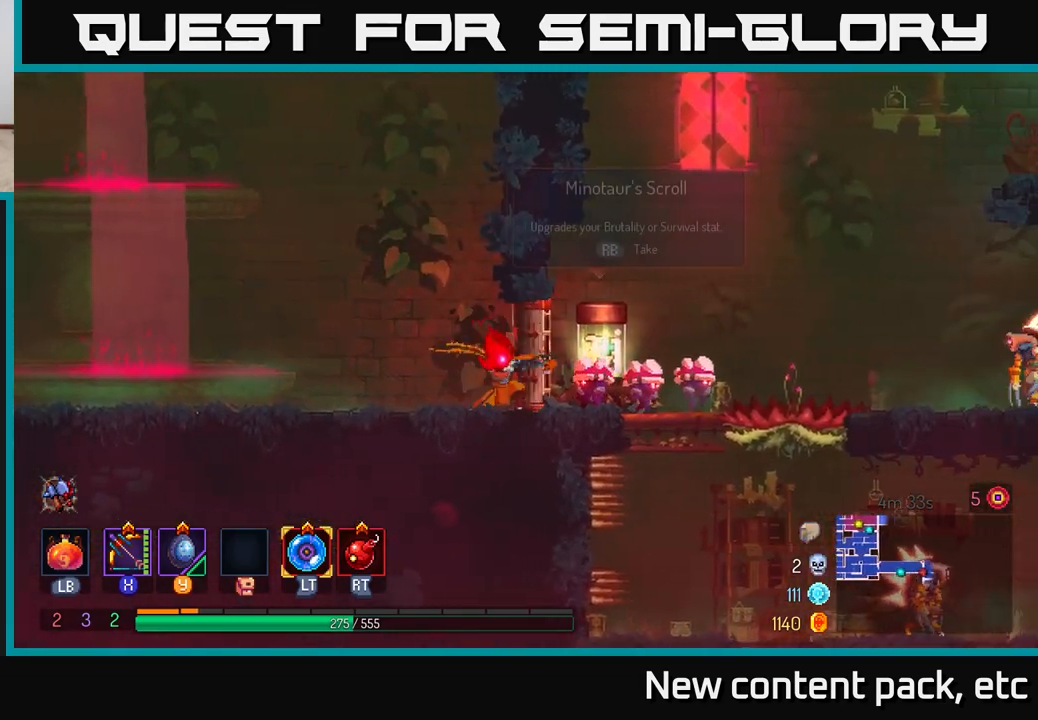
{"buttons": ["X"], "left_stick": "down", "right_stick": "center", "events": [[17, "left_stick", "down"]]}
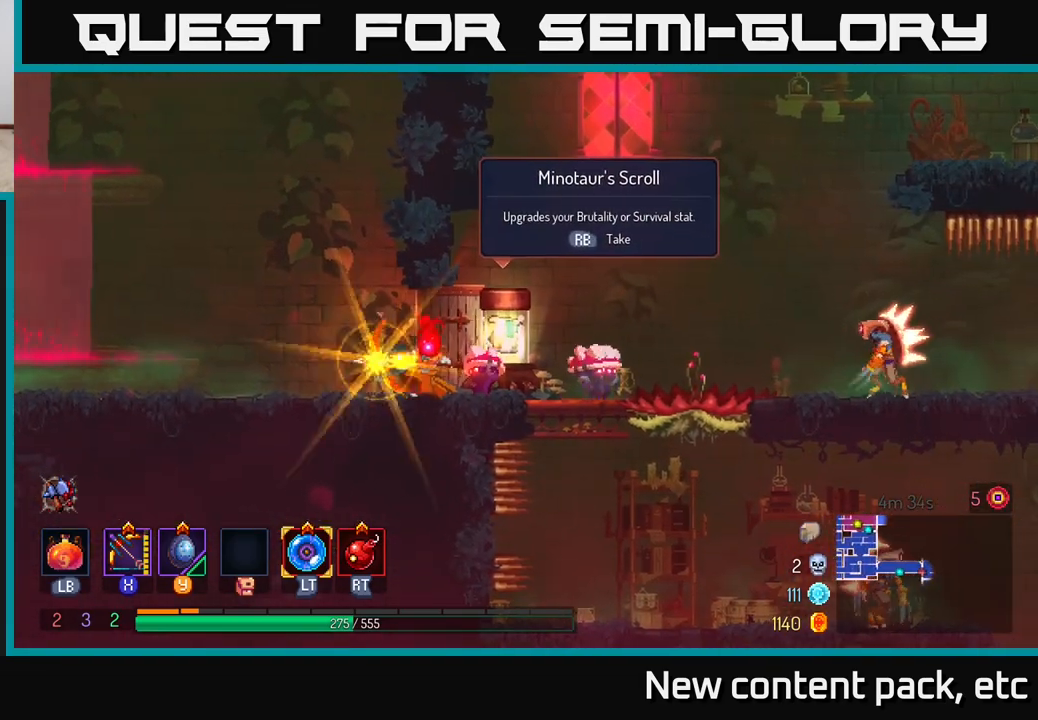
{"buttons": ["X"], "left_stick": "down", "right_stick": "center", "events": [[17, "X", "up"], [33, "left_stick", "center"], [217, "X", "down"], [350, "left_stick", "down"]]}
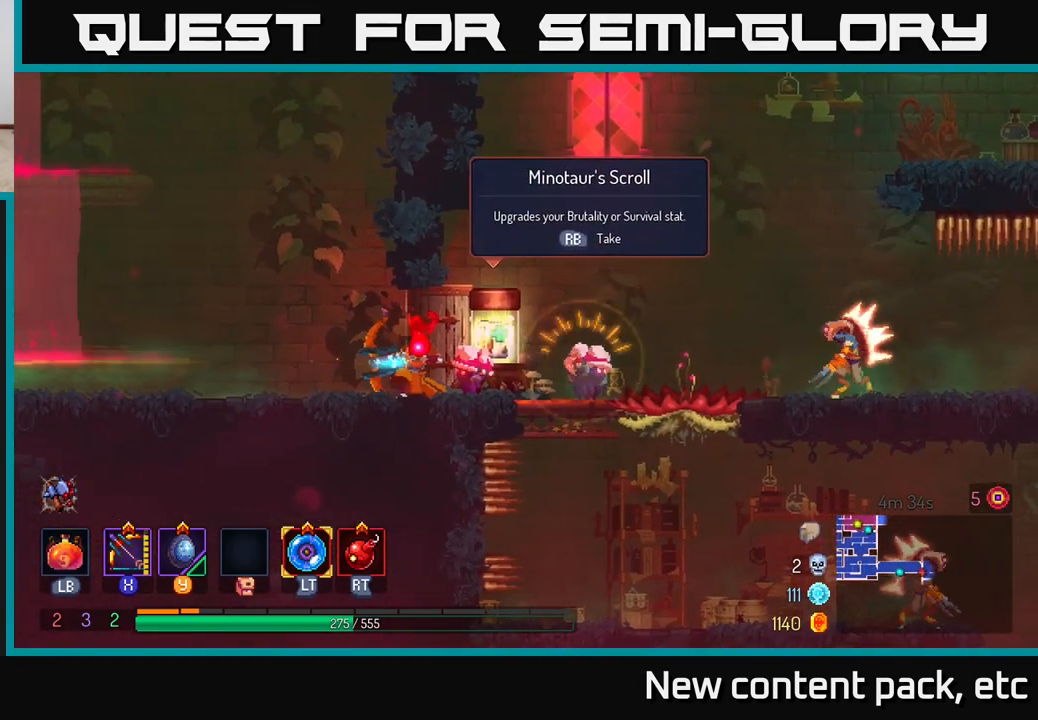
{"buttons": ["B"], "left_stick": "left", "right_stick": "center", "events": [[167, "X", "up"], [233, "left_stick", "left"], [250, "B", "down"], [383, "B", "up"], [433, "B", "down"]]}
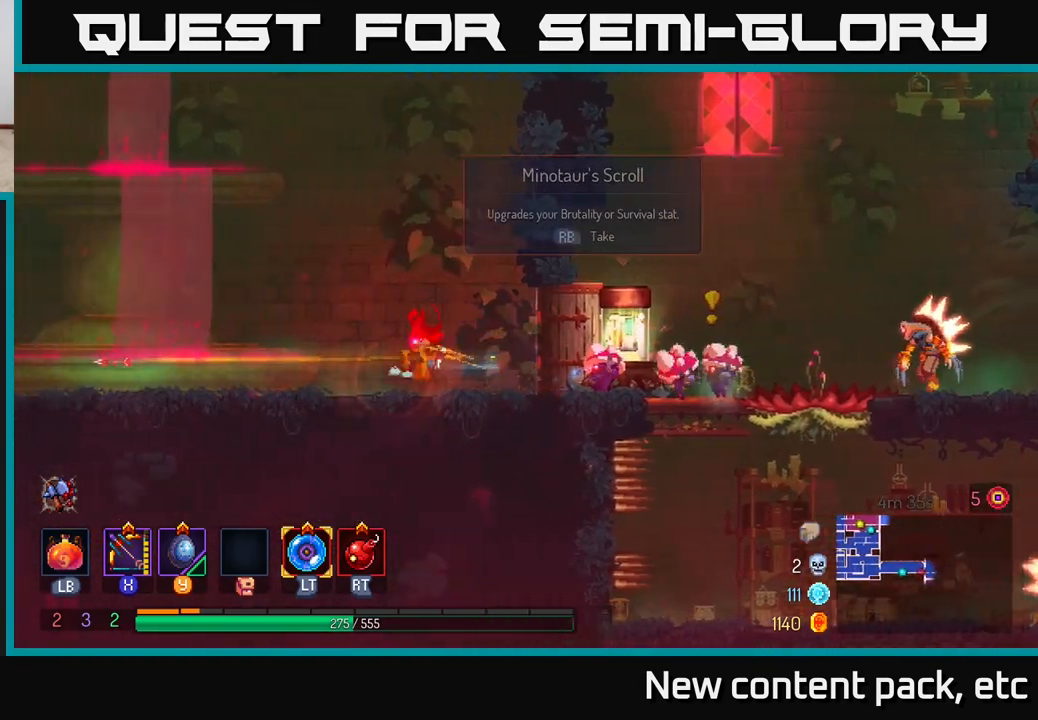
{"buttons": ["X"], "left_stick": "down", "right_stick": "center", "events": [[67, "B", "up"], [217, "X", "down"], [350, "left_stick", "right"], [483, "left_stick", "down"]]}
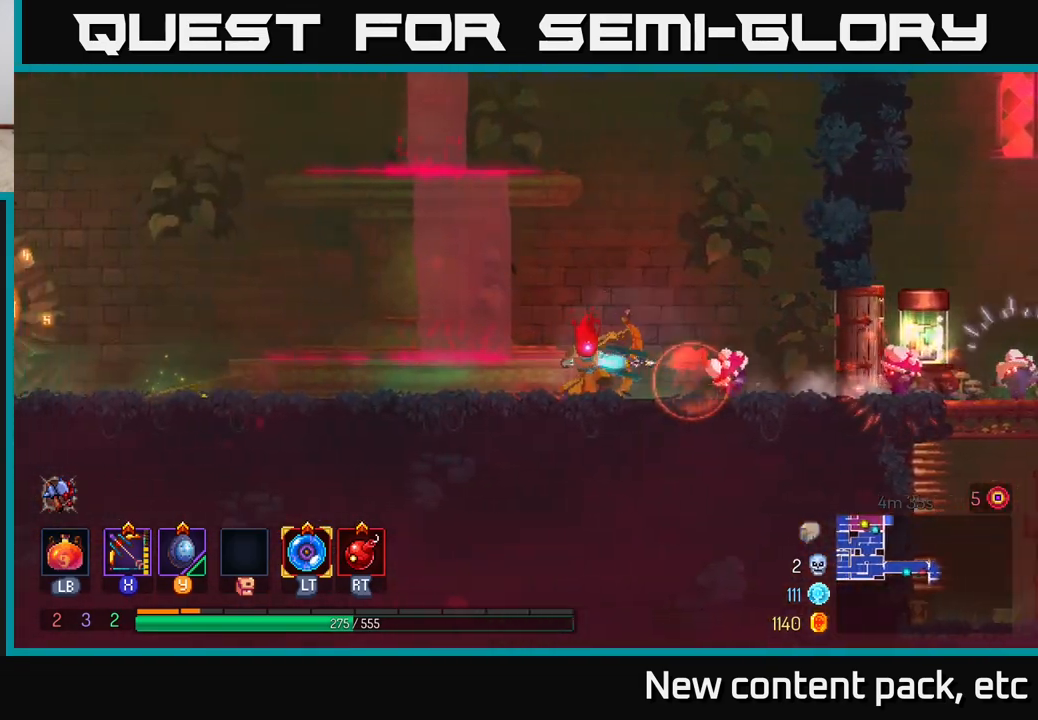
{"buttons": ["B"], "left_stick": "left", "right_stick": "center", "events": [[17, "X", "up"], [83, "B", "down"], [133, "left_stick", "left"], [183, "B", "up"], [217, "B", "down"], [350, "B", "up"], [433, "B", "down"]]}
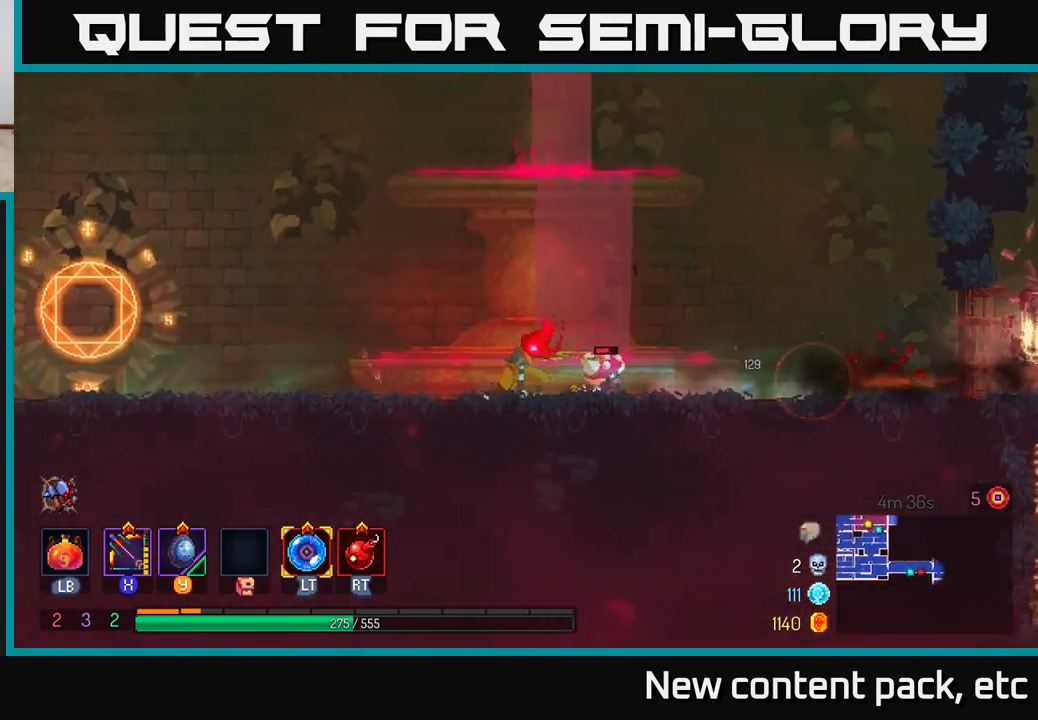
{"buttons": [], "left_stick": "left", "right_stick": "center", "events": [[50, "B", "up"], [100, "A", "down"], [300, "A", "up"], [333, "A", "down"], [467, "A", "up"]]}
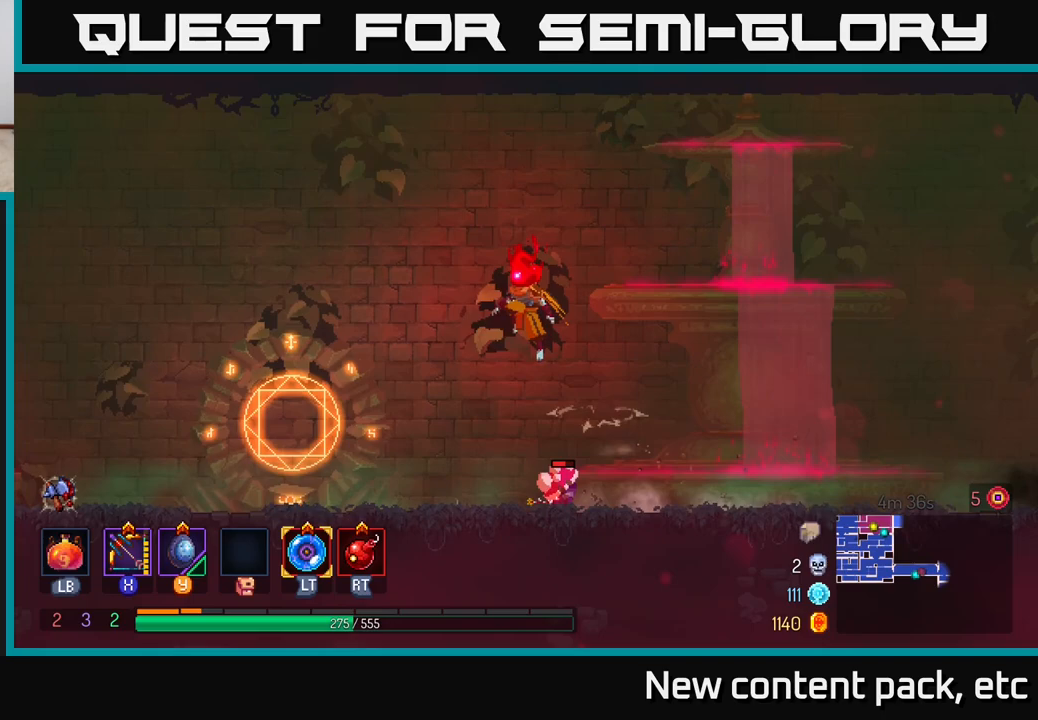
{"buttons": ["X"], "left_stick": "down-left", "right_stick": "center", "events": [[67, "left_stick", "right"], [300, "left_stick", "left"], [367, "X", "down"], [383, "left_stick", "down-left"]]}
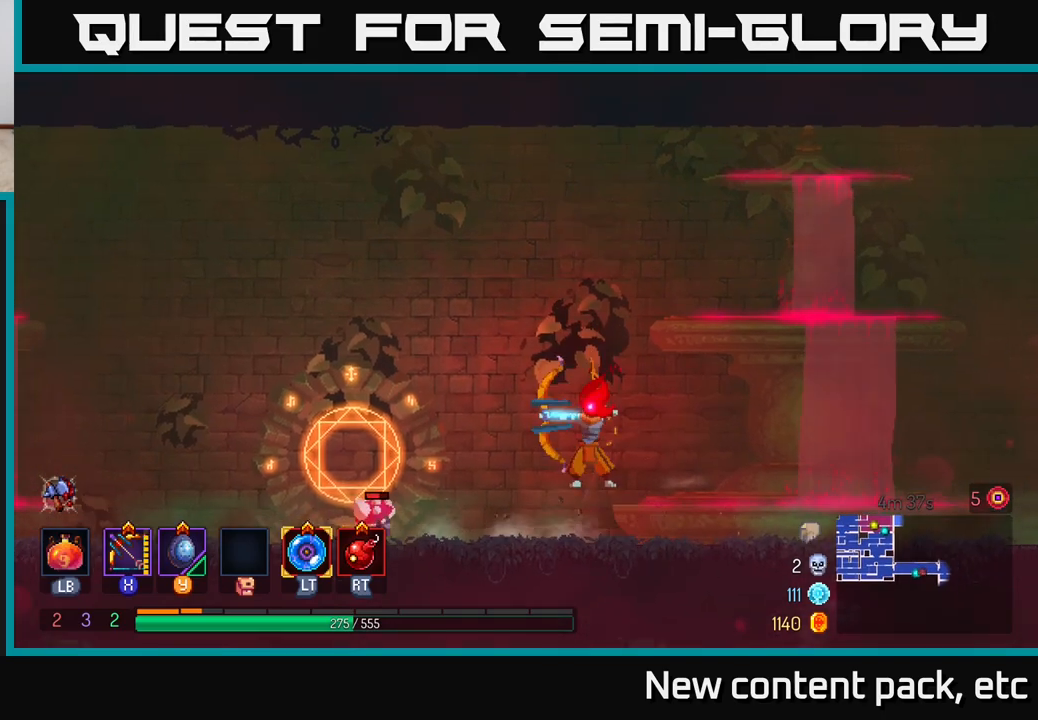
{"buttons": [], "left_stick": "down-left", "right_stick": "center", "events": [[383, "X", "up"]]}
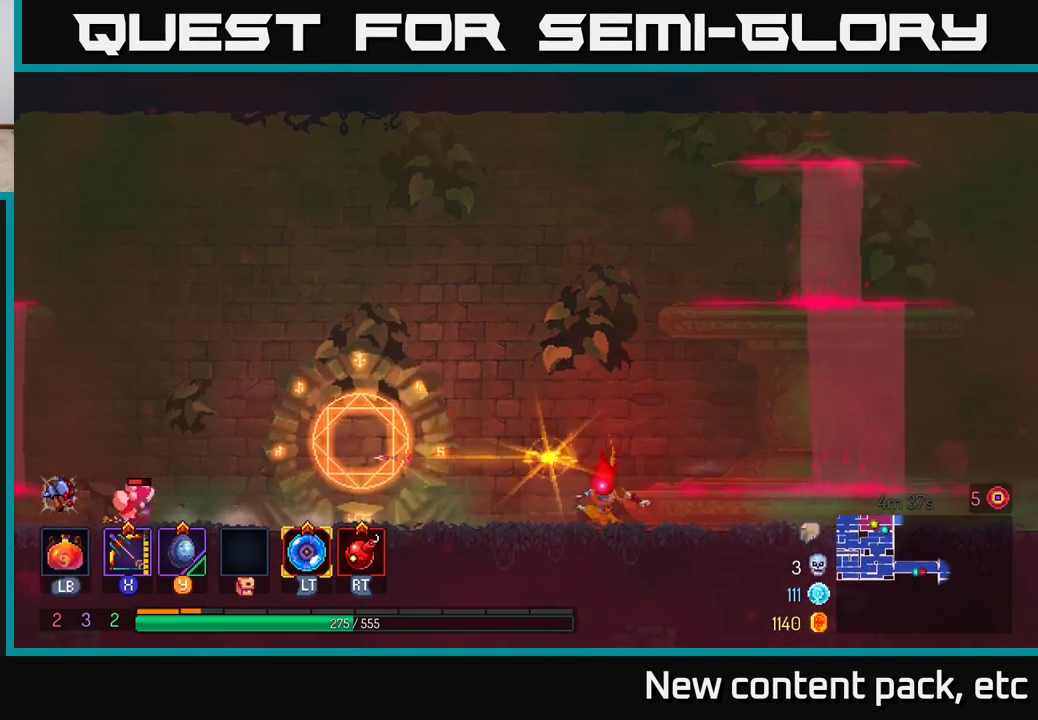
{"buttons": ["X"], "left_stick": "right", "right_stick": "center", "events": [[17, "left_stick", "center"], [367, "left_stick", "right"], [450, "X", "down"]]}
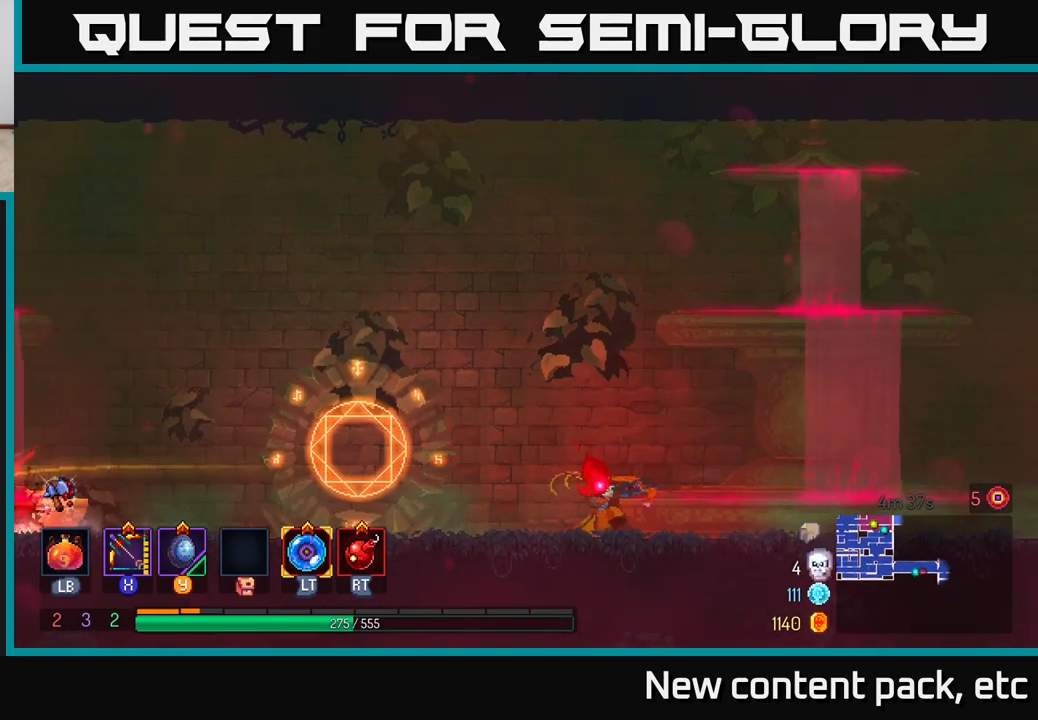
{"buttons": [], "left_stick": "right", "right_stick": "center", "events": [[50, "left_stick", "down"], [267, "left_stick", "down-right"], [400, "left_stick", "right"], [467, "X", "up"]]}
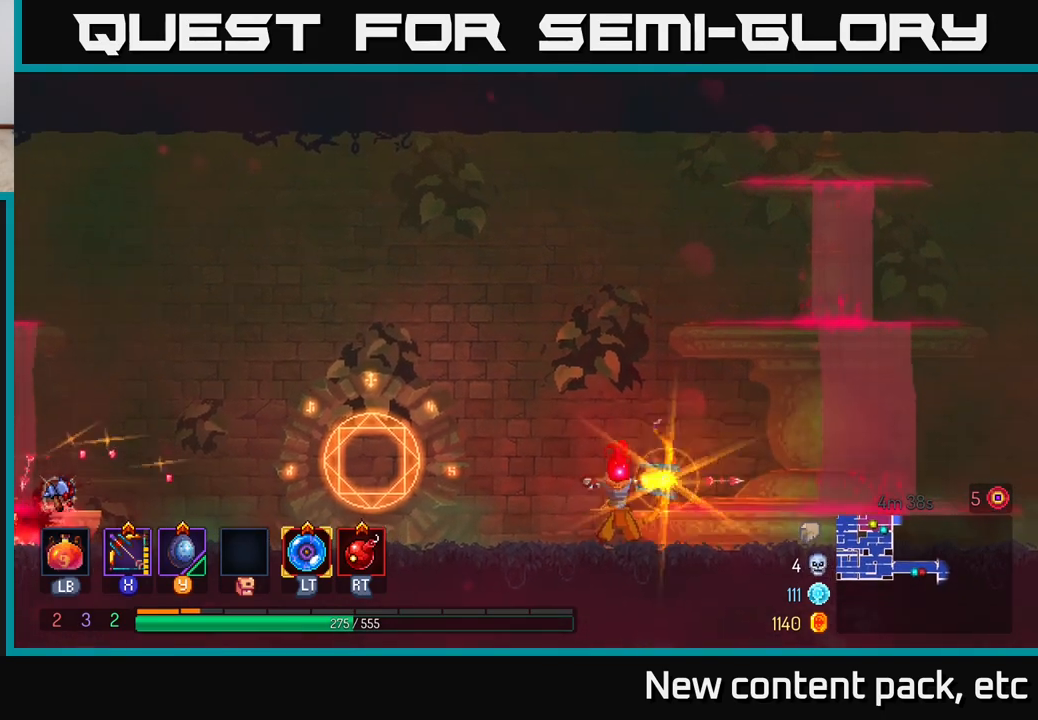
{"buttons": [], "left_stick": "right", "right_stick": "center", "events": []}
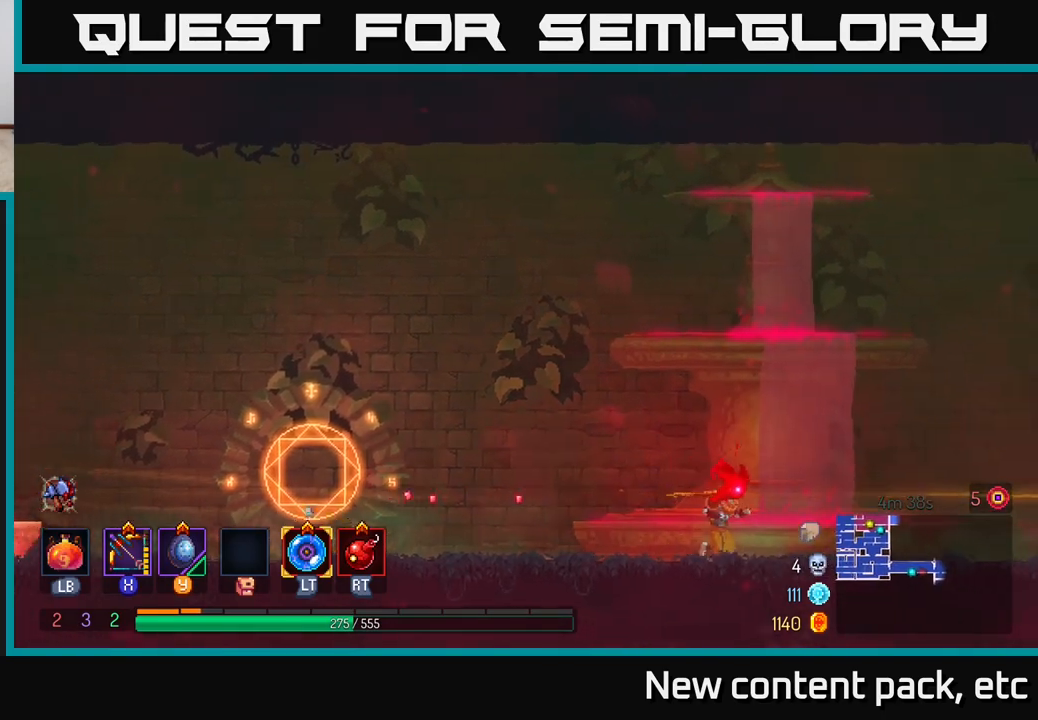
{"buttons": ["X"], "left_stick": "down", "right_stick": "center", "events": [[433, "X", "down"], [500, "left_stick", "down"]]}
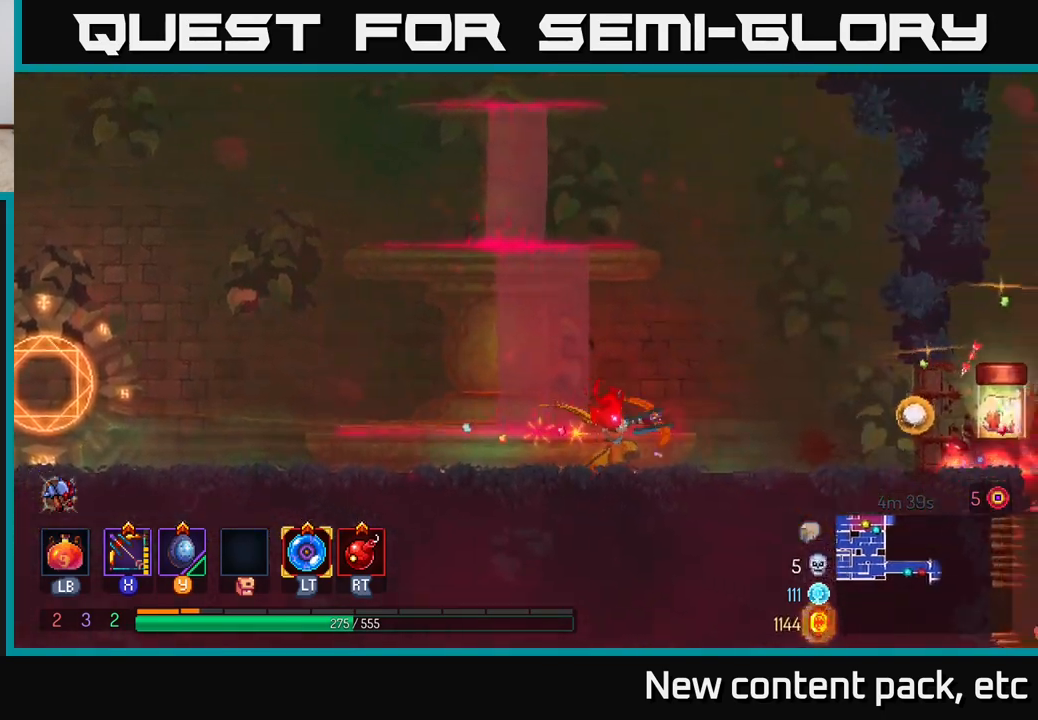
{"buttons": [], "left_stick": "right", "right_stick": "center", "events": [[150, "left_stick", "down-right"], [433, "X", "up"], [450, "left_stick", "right"]]}
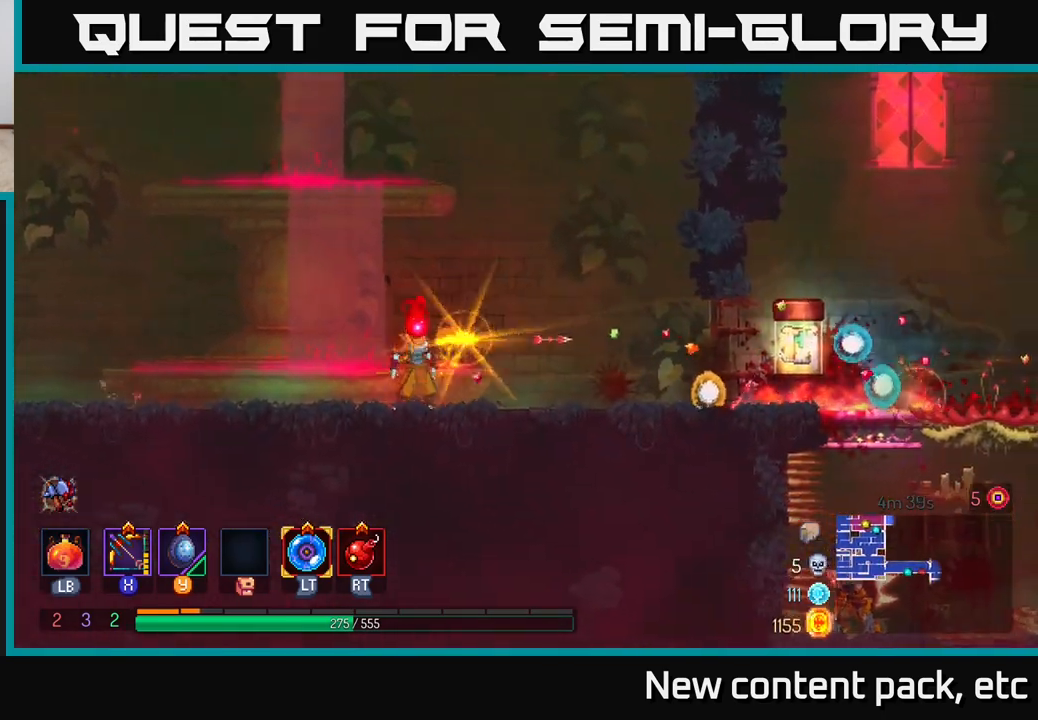
{"buttons": [], "left_stick": "right", "right_stick": "center", "events": []}
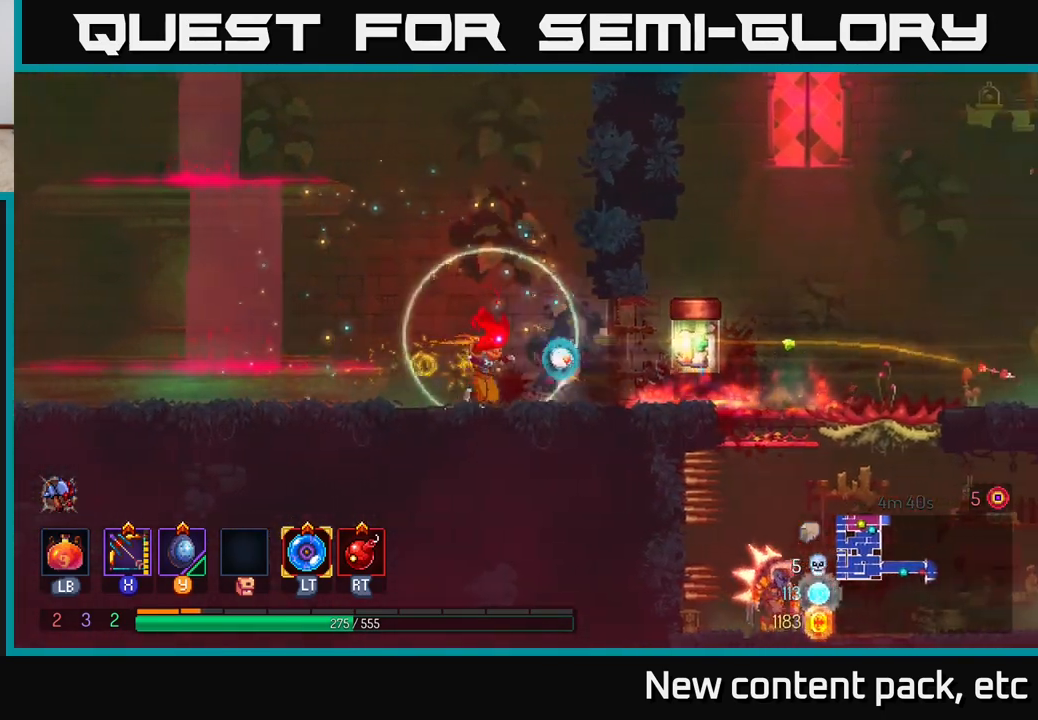
{"buttons": ["R1"], "left_stick": "right", "right_stick": "center", "events": [[467, "R1", "down"]]}
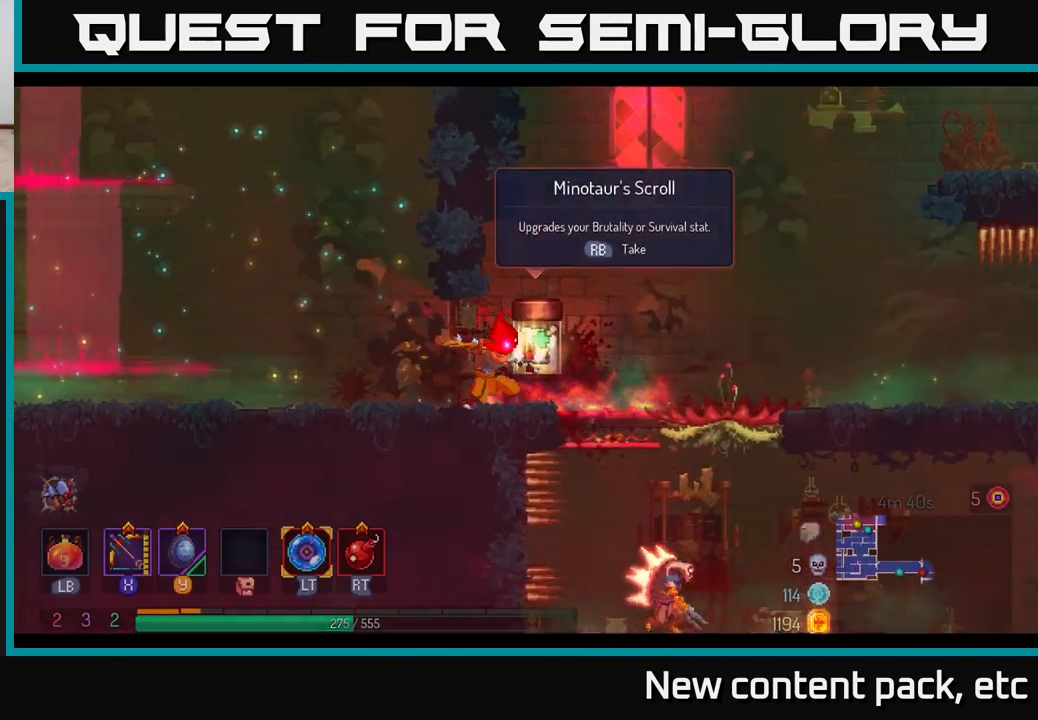
{"buttons": [], "left_stick": "center", "right_stick": "center", "events": [[67, "R1", "up"], [83, "left_stick", "center"]]}
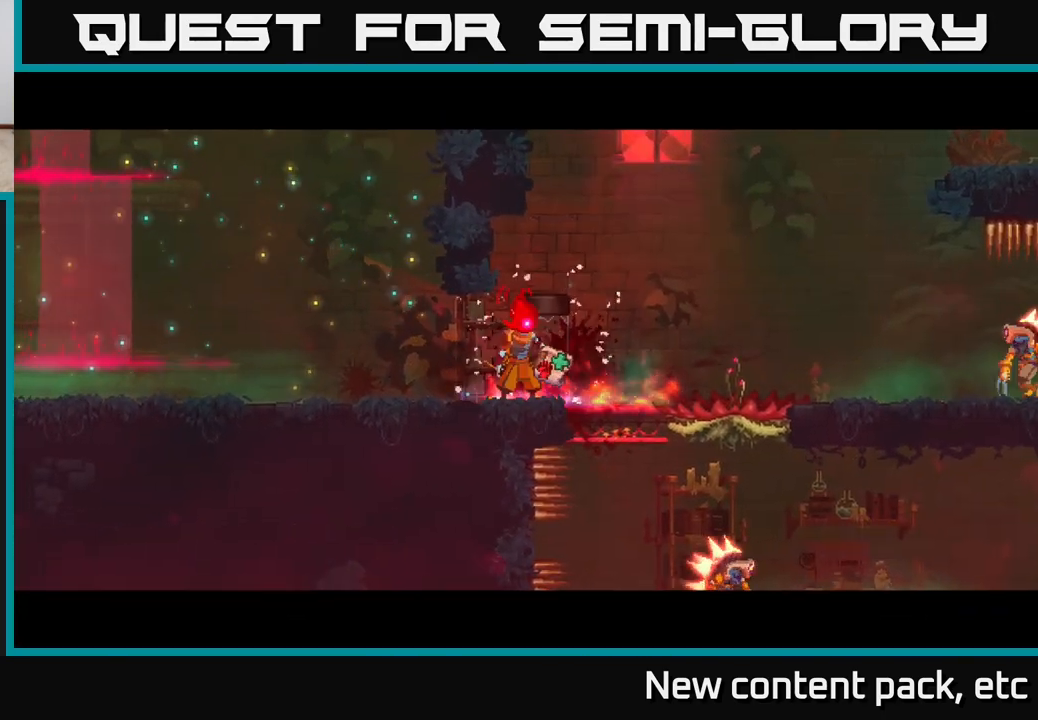
{"buttons": [], "left_stick": "center", "right_stick": "center", "events": []}
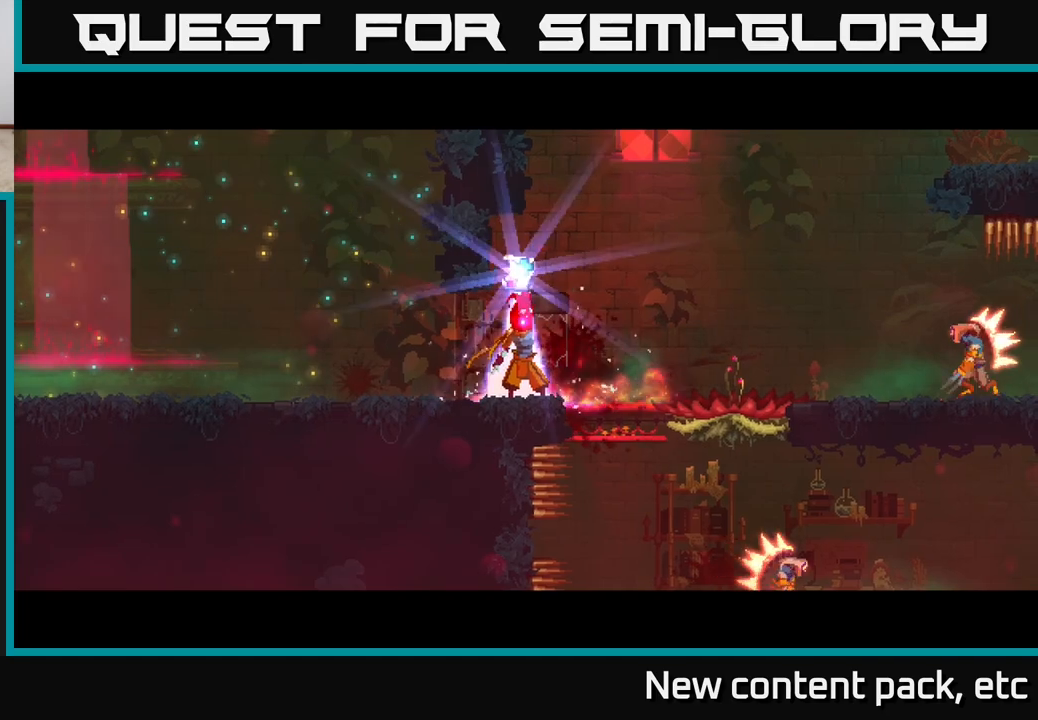
{"buttons": [], "left_stick": "center", "right_stick": "center", "events": []}
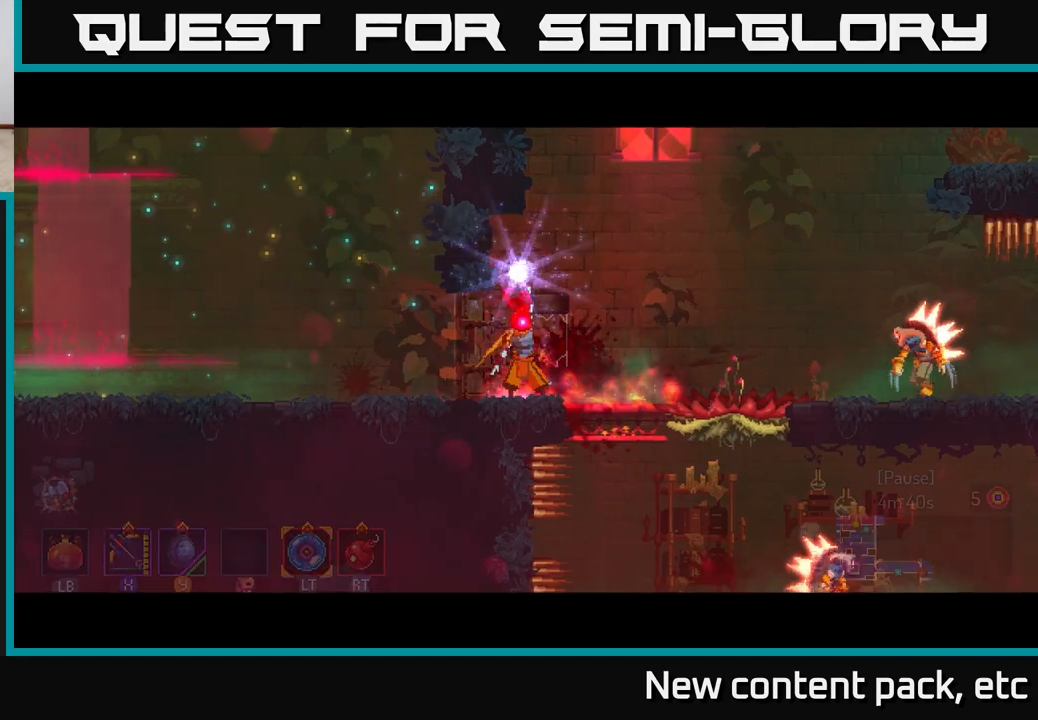
{"buttons": [], "left_stick": "center", "right_stick": "center", "events": []}
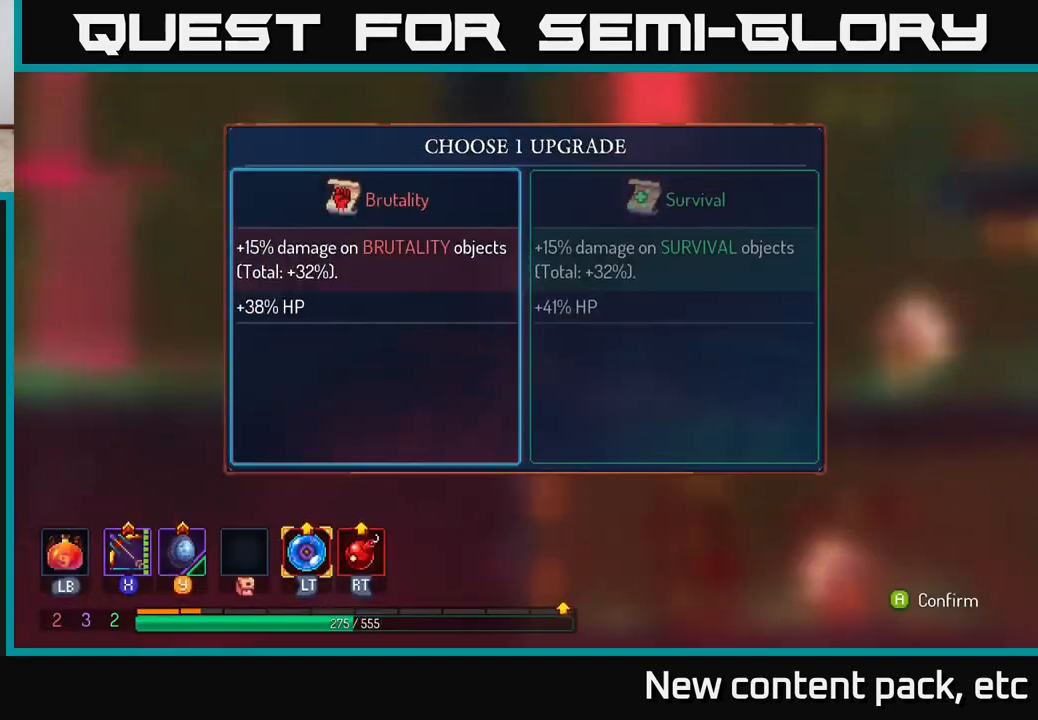
{"buttons": [], "left_stick": "center", "right_stick": "center", "events": [[67, "left_stick", "right"], [217, "A", "down"], [283, "left_stick", "center"], [333, "A", "up"]]}